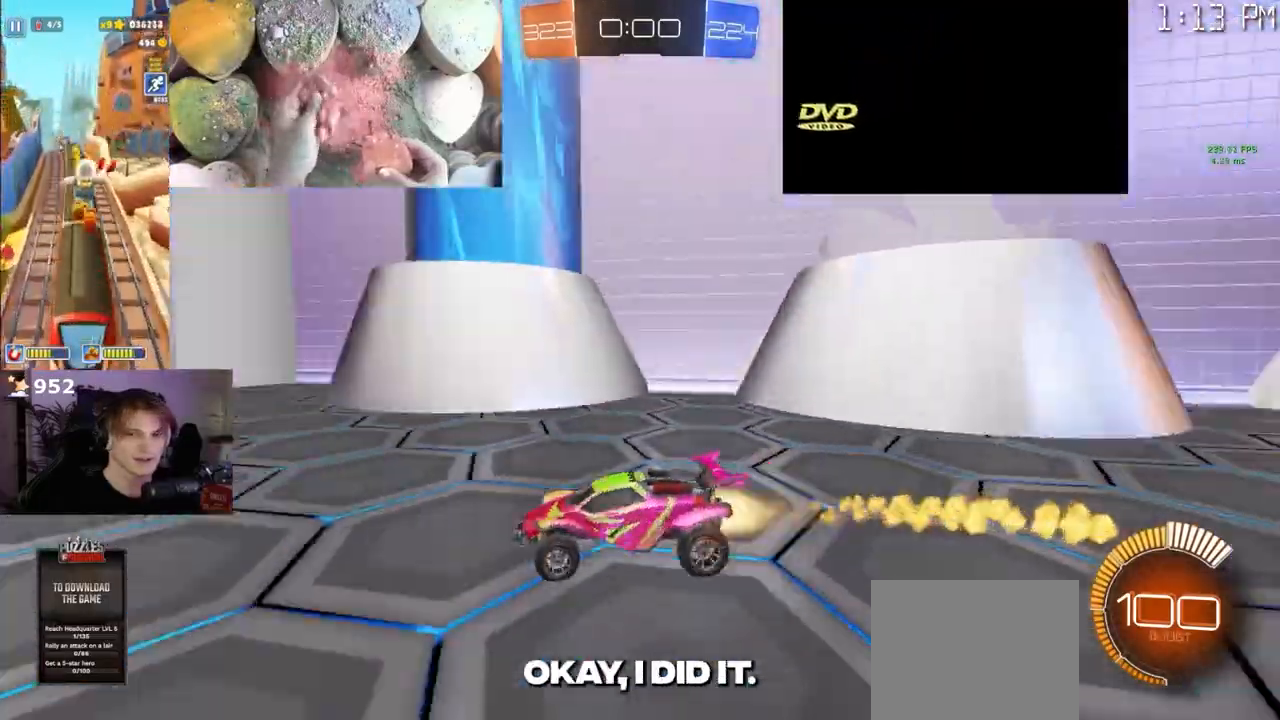
Gameplay with a controller (PlayStation layout); each line is a JSON object with the inputs held at the frame after it (dt_ms = milliseconds from this image to that frame). "events" lists button and stick changes between this image and that frame as [ms after this image, input, new state], when the widget could be followed in between. Not read: SQUARE.
{"dt_ms": 500, "buttons": ["R1", "R2"], "left_stick": "right", "right_stick": "center", "events": [[50, "TRIANGLE", "up"], [100, "R1", "down"], [283, "R1", "up"], [333, "R1", "down"], [383, "left_stick", "right"]]}
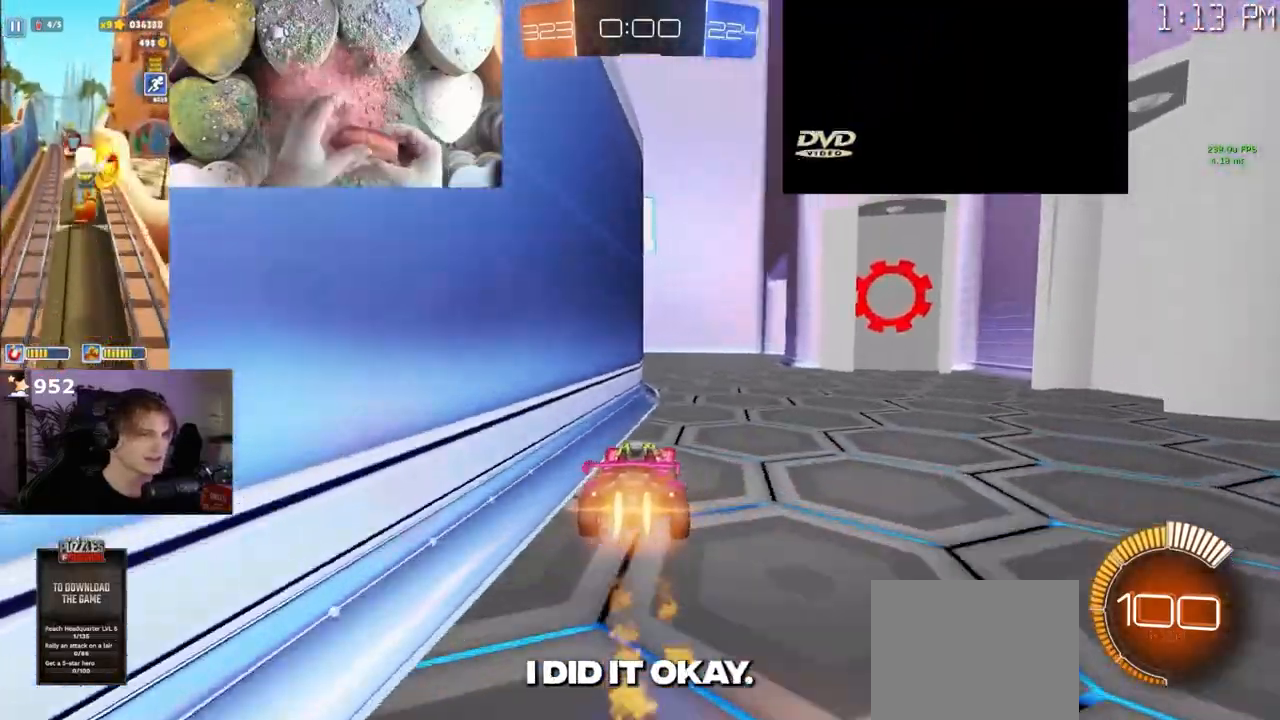
{"dt_ms": 500, "buttons": ["R1", "R2"], "left_stick": "center", "right_stick": "center"}
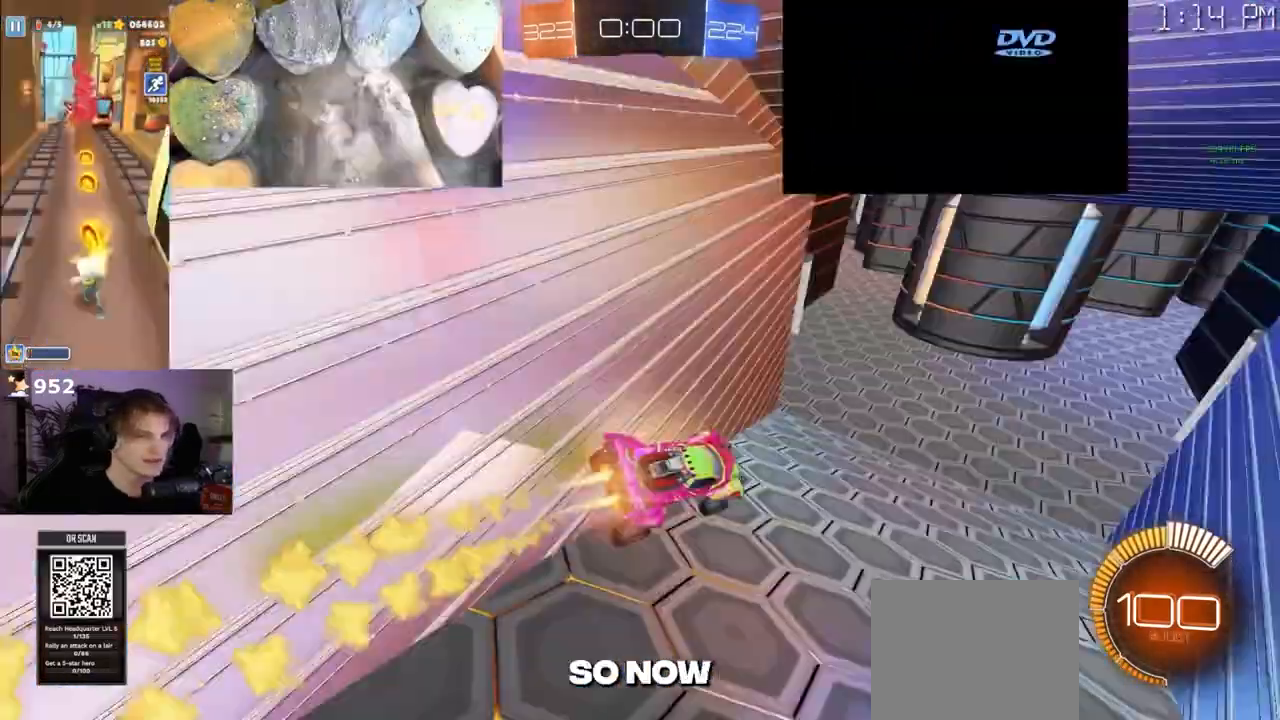
{"dt_ms": 500, "buttons": ["R1", "R2"], "left_stick": "center", "right_stick": "center", "events": [[50, "left_stick", "left"], [217, "left_stick", "center"], [267, "R1", "up"], [300, "left_stick", "left"], [367, "R1", "down"], [400, "left_stick", "center"]]}
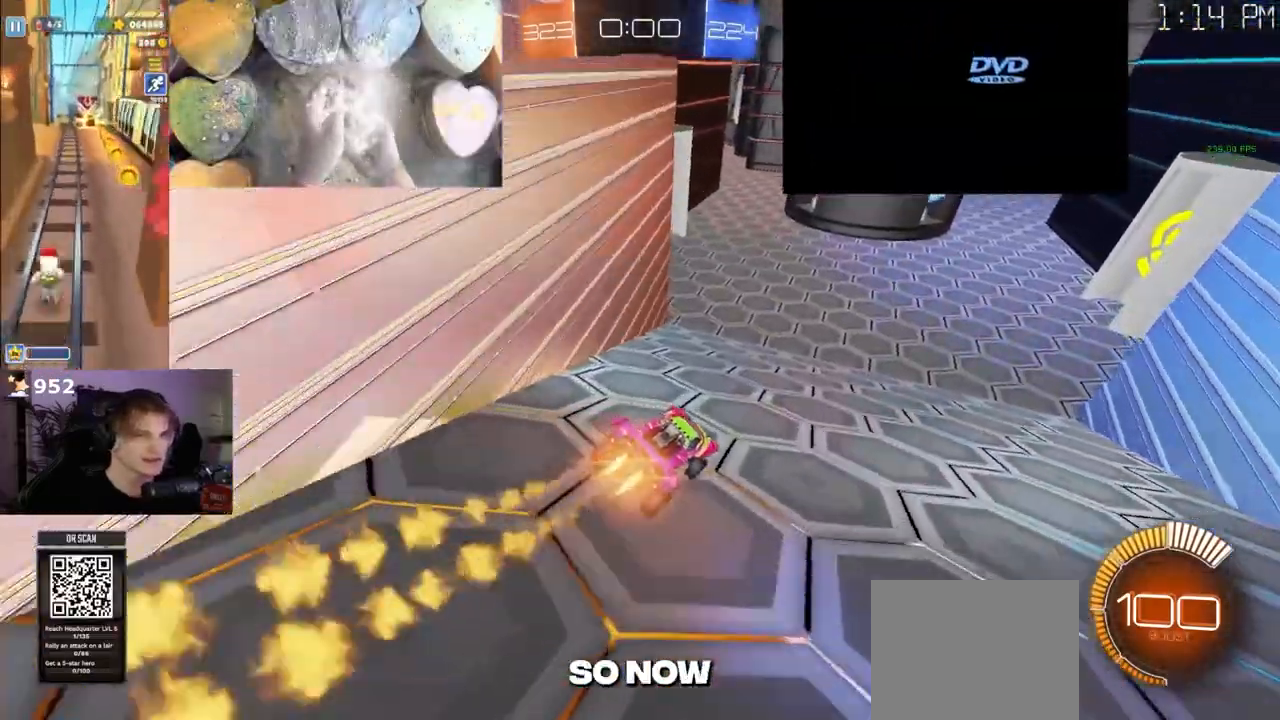
{"dt_ms": 500, "buttons": ["R1", "R2"], "left_stick": "center", "right_stick": "center", "events": [[100, "left_stick", "right"], [267, "left_stick", "center"]]}
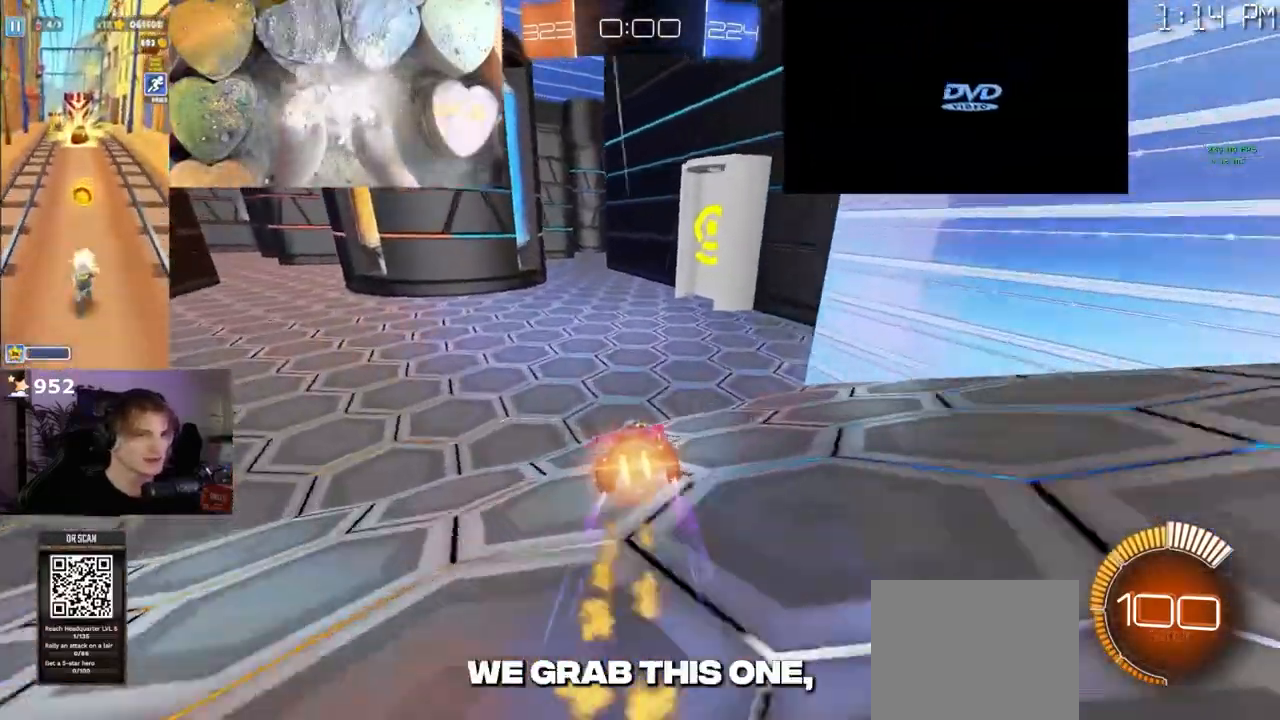
{"dt_ms": 500, "buttons": [], "left_stick": "right", "right_stick": "center", "events": [[83, "R1", "up"], [83, "left_stick", "right"], [217, "left_stick", "center"], [417, "R2", "up"], [417, "left_stick", "right"]]}
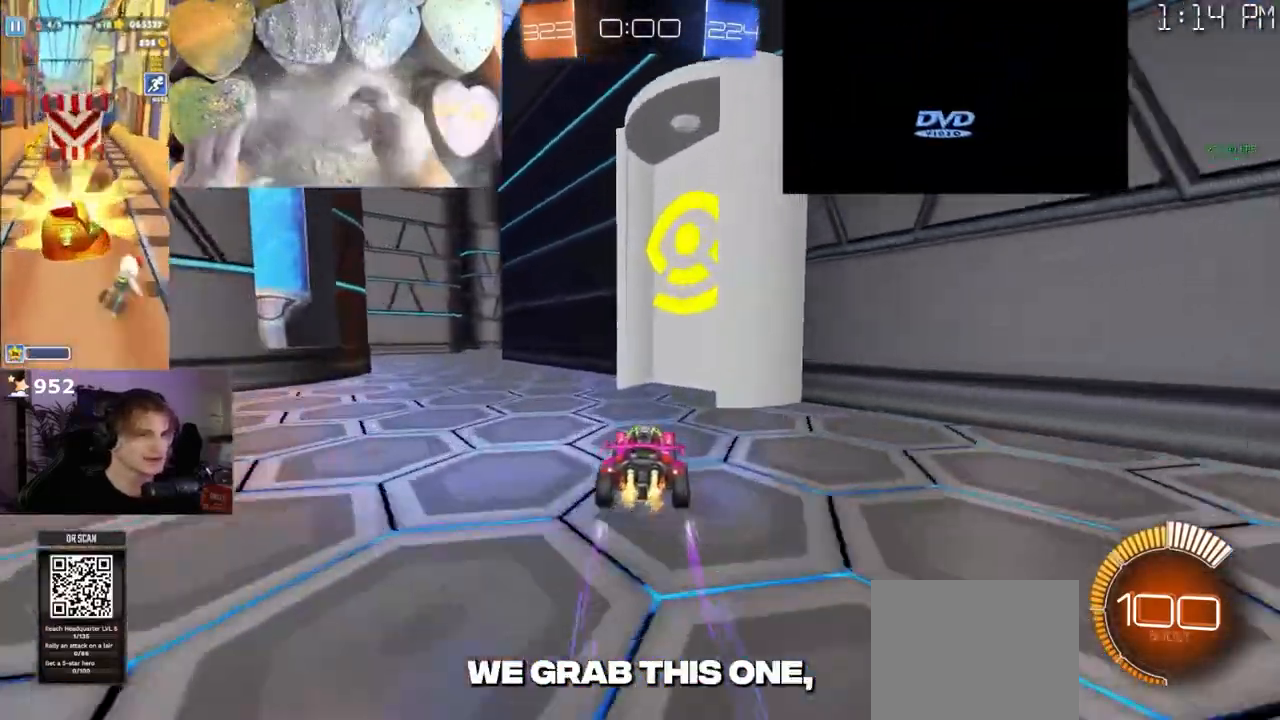
{"dt_ms": 500, "buttons": ["L2"], "left_stick": "down-right", "right_stick": "center", "events": [[33, "left_stick", "center"], [50, "L2", "down"], [467, "left_stick", "down-right"]]}
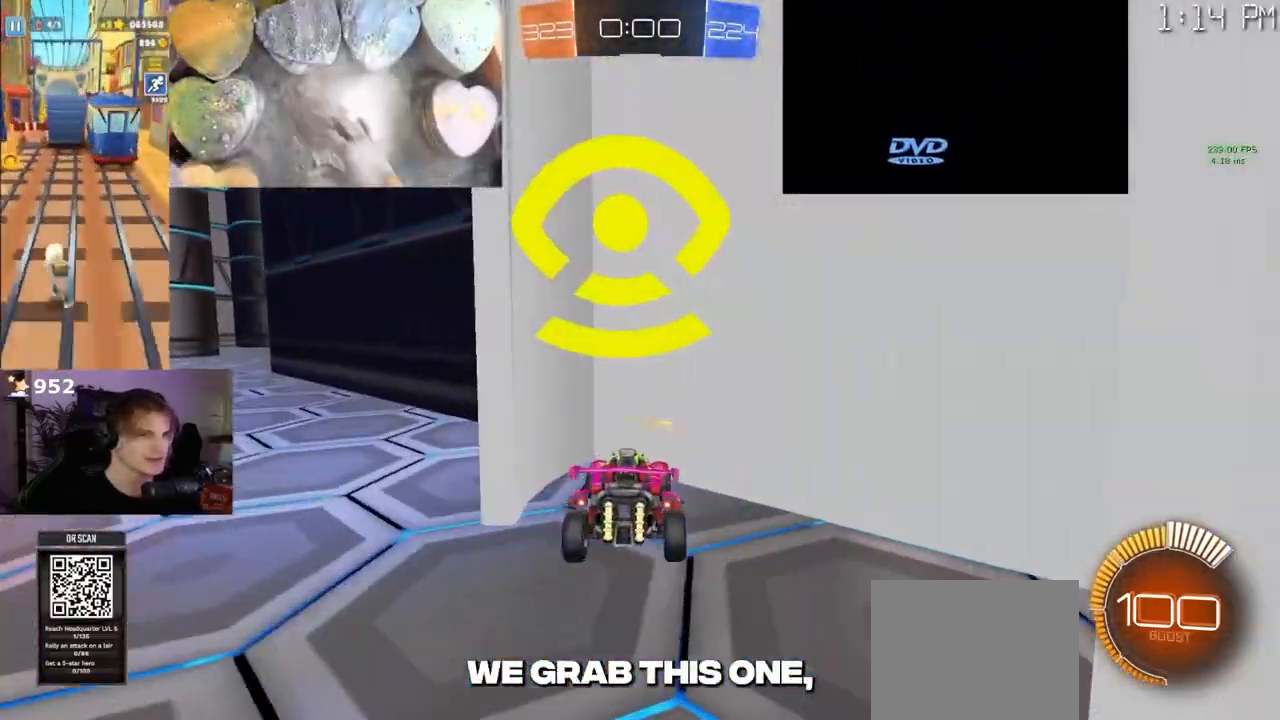
{"dt_ms": 1000, "buttons": ["R1", "R2"], "left_stick": "right", "right_stick": "center"}
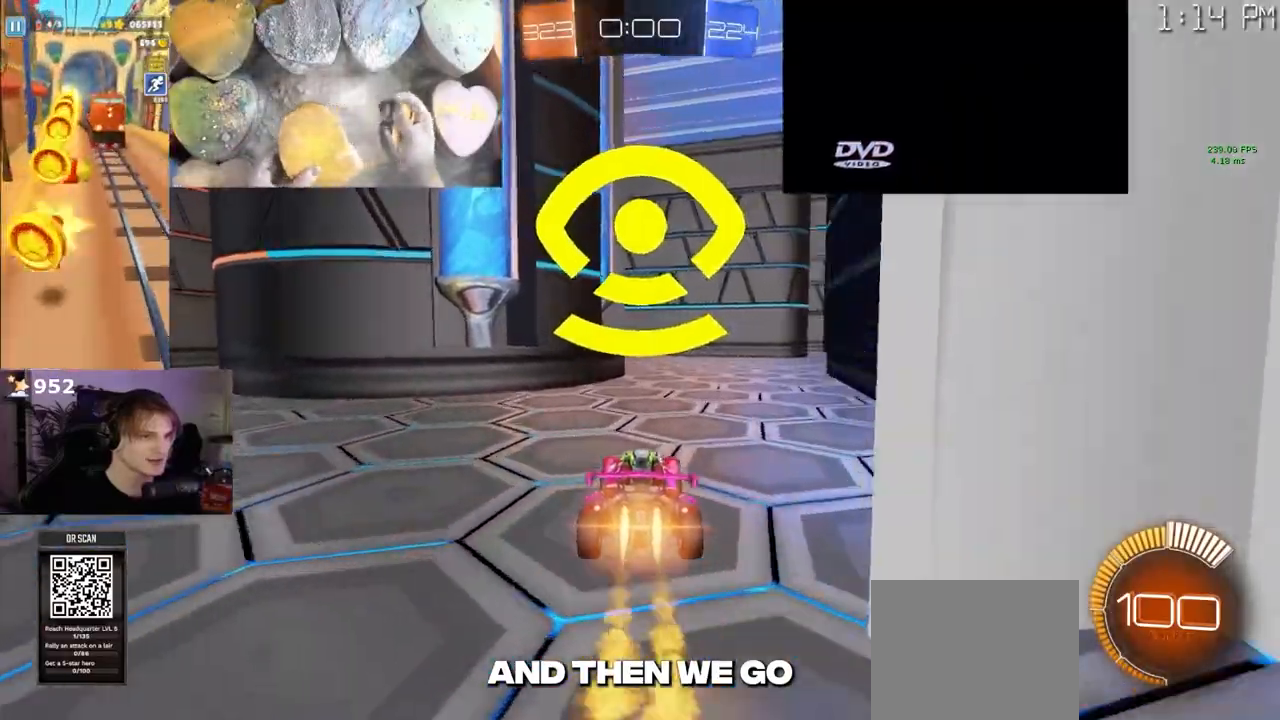
{"dt_ms": 500, "buttons": ["R1", "R2"], "left_stick": "center", "right_stick": "center", "events": [[33, "R1", "up"], [83, "R1", "down"], [100, "left_stick", "center"]]}
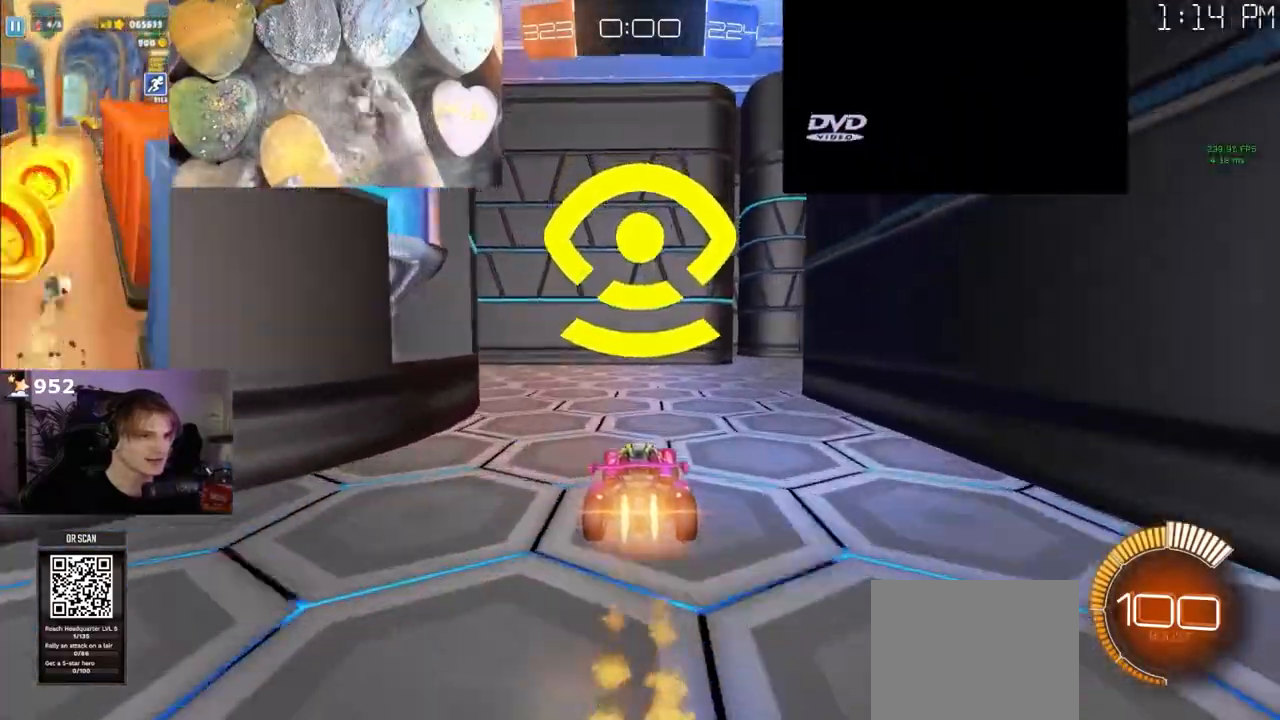
{"dt_ms": 500, "buttons": ["R2"], "left_stick": "right", "right_stick": "center", "events": [[100, "left_stick", "right"], [150, "R1", "up"], [267, "left_stick", "center"], [367, "left_stick", "right"]]}
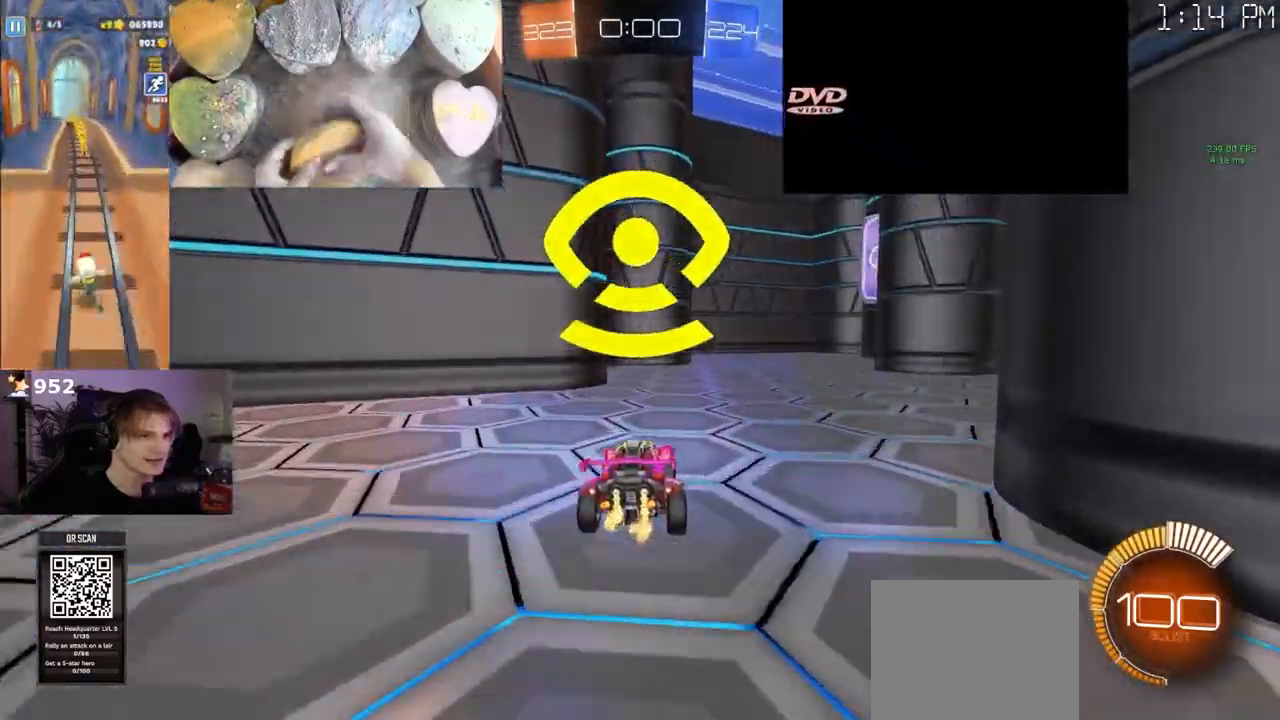
{"dt_ms": 500, "buttons": ["R2"], "left_stick": "center", "right_stick": "center", "events": [[283, "L2", "down"], [367, "R2", "up"], [400, "L2", "up"], [467, "left_stick", "center"], [483, "R2", "down"]]}
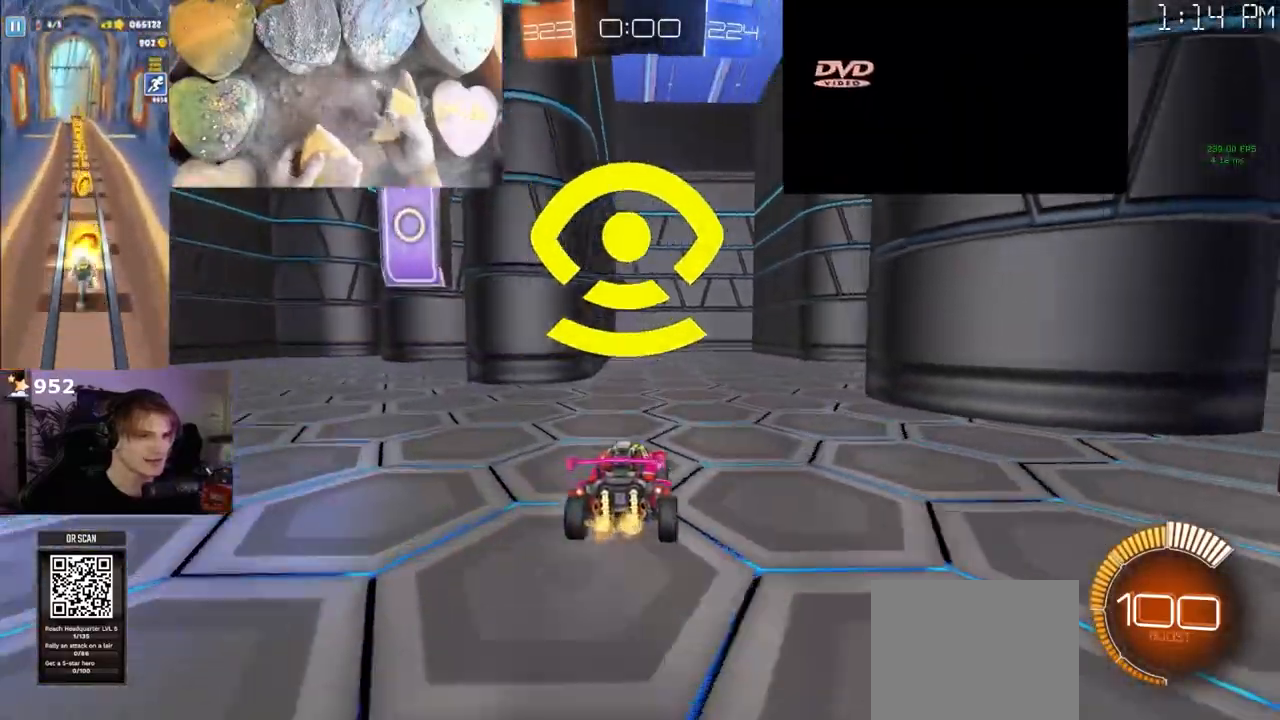
{"dt_ms": 500, "buttons": ["R2"], "left_stick": "right", "right_stick": "center", "events": [[300, "left_stick", "right"]]}
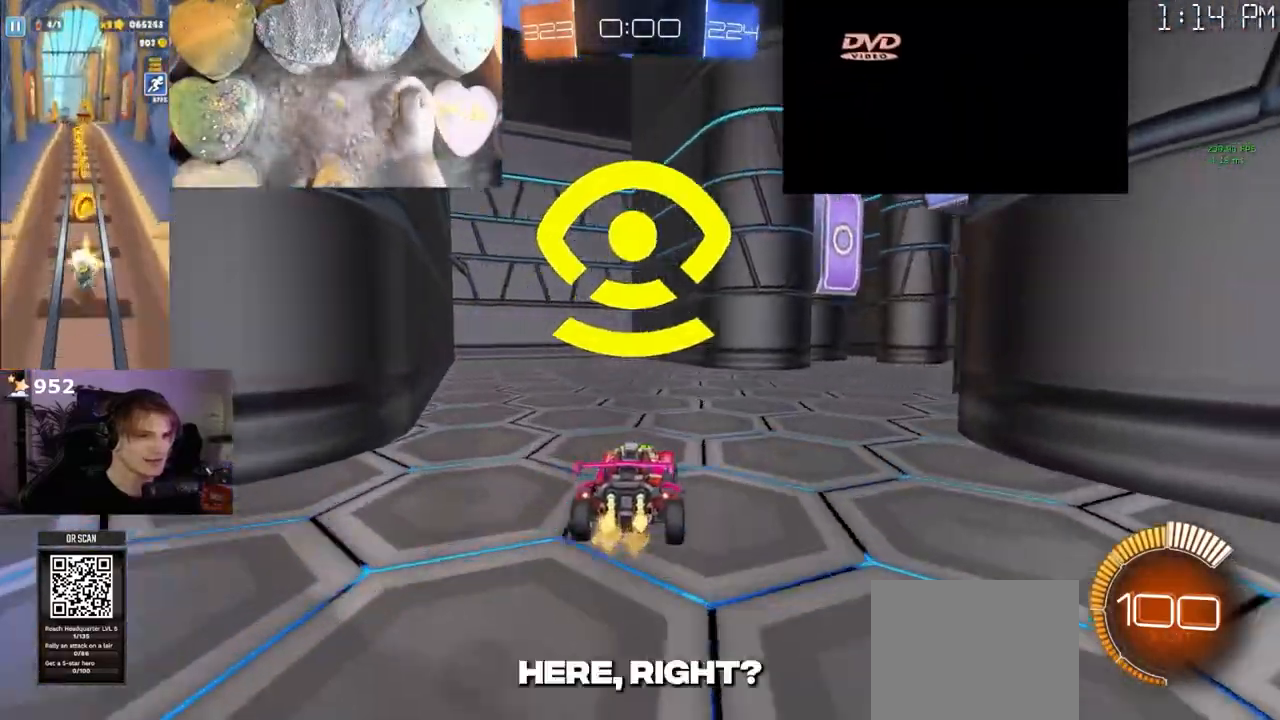
{"dt_ms": 500, "buttons": ["R2"], "left_stick": "center", "right_stick": "center", "events": [[50, "left_stick", "center"], [267, "left_stick", "right"], [483, "left_stick", "center"]]}
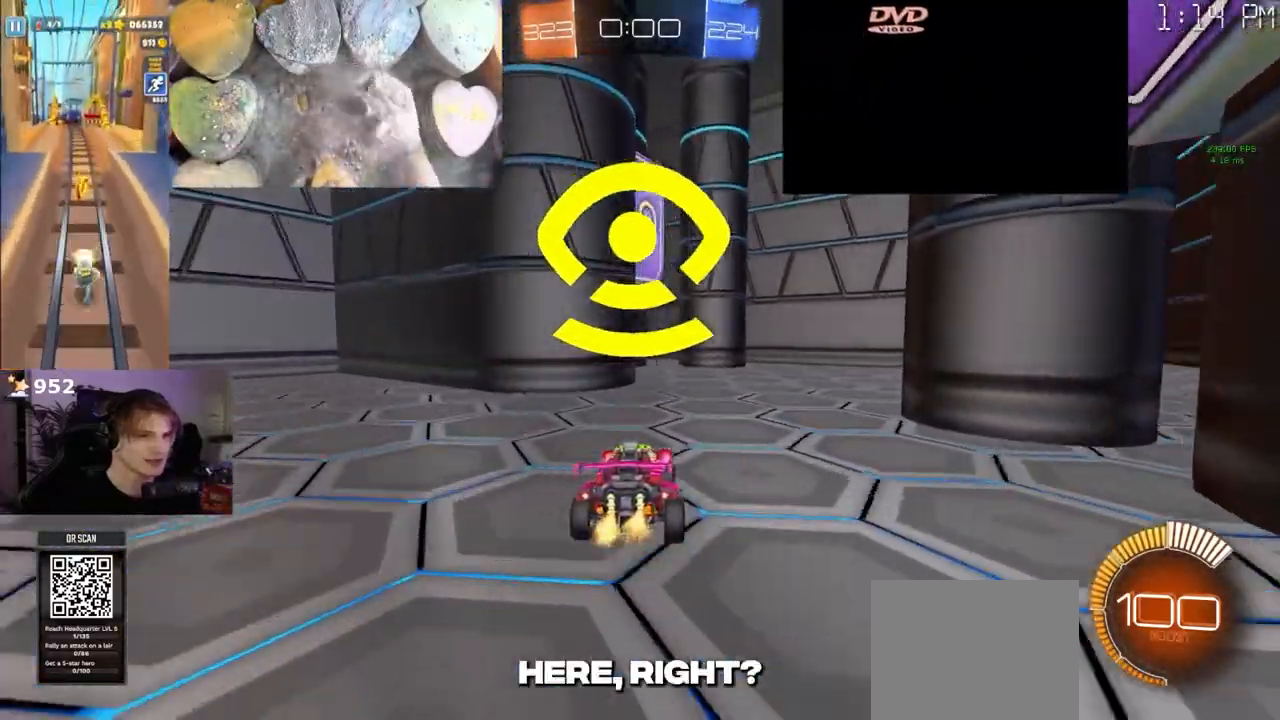
{"dt_ms": 500, "buttons": ["L2"], "left_stick": "center", "right_stick": "center", "events": [[300, "R2", "up"], [450, "L2", "down"]]}
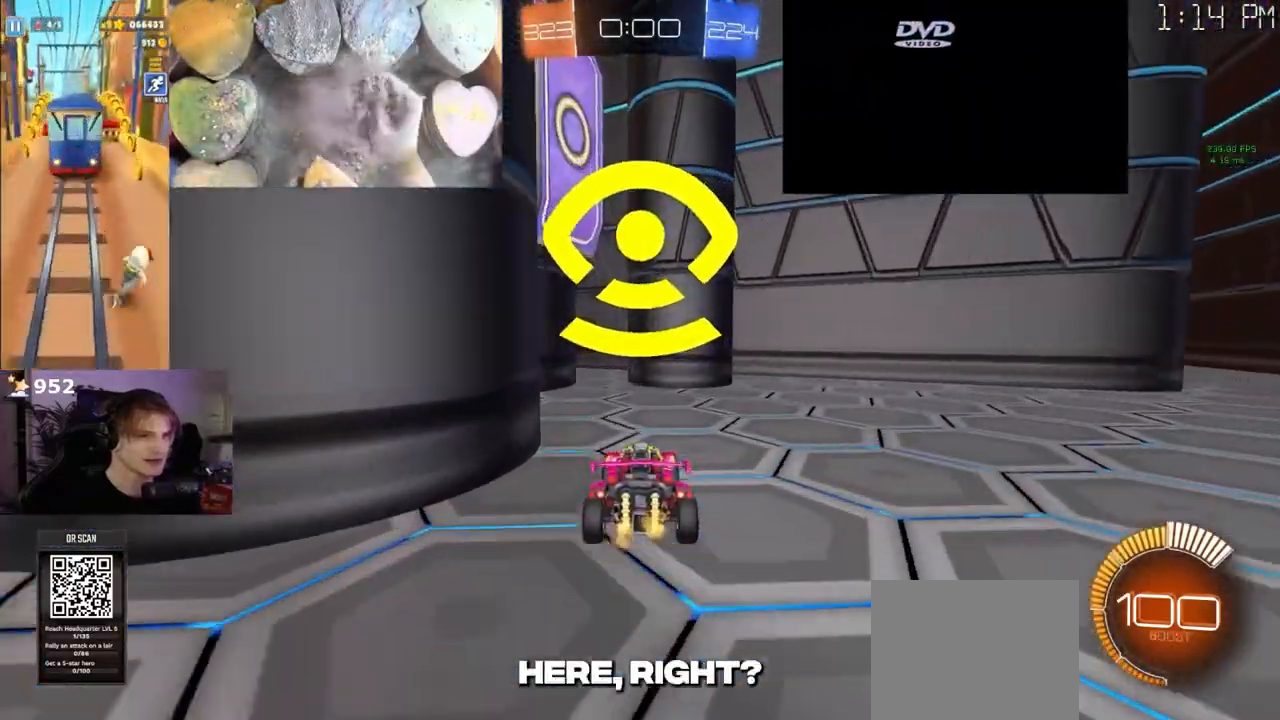
{"dt_ms": 500, "buttons": ["CROSS", "R2"], "left_stick": "center", "right_stick": "center", "events": [[183, "CROSS", "down"], [217, "R2", "down"], [217, "left_stick", "down-left"], [250, "L2", "up"], [350, "CROSS", "up"], [383, "left_stick", "center"], [433, "CROSS", "down"]]}
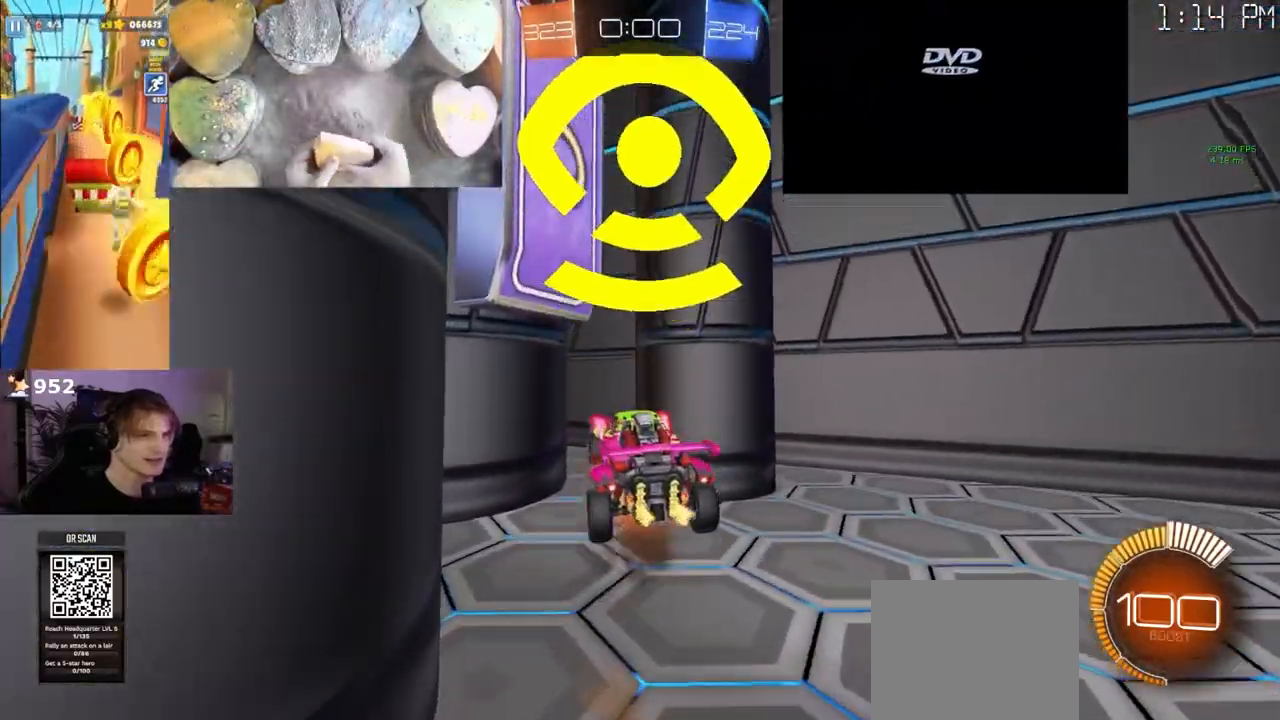
{"dt_ms": 500, "buttons": ["R1", "R2"], "left_stick": "center", "right_stick": "center", "events": [[67, "CROSS", "up"], [200, "left_stick", "right"], [250, "R1", "down"], [300, "left_stick", "center"], [367, "left_stick", "left"], [400, "R1", "up"], [483, "left_stick", "center"], [500, "R1", "down"]]}
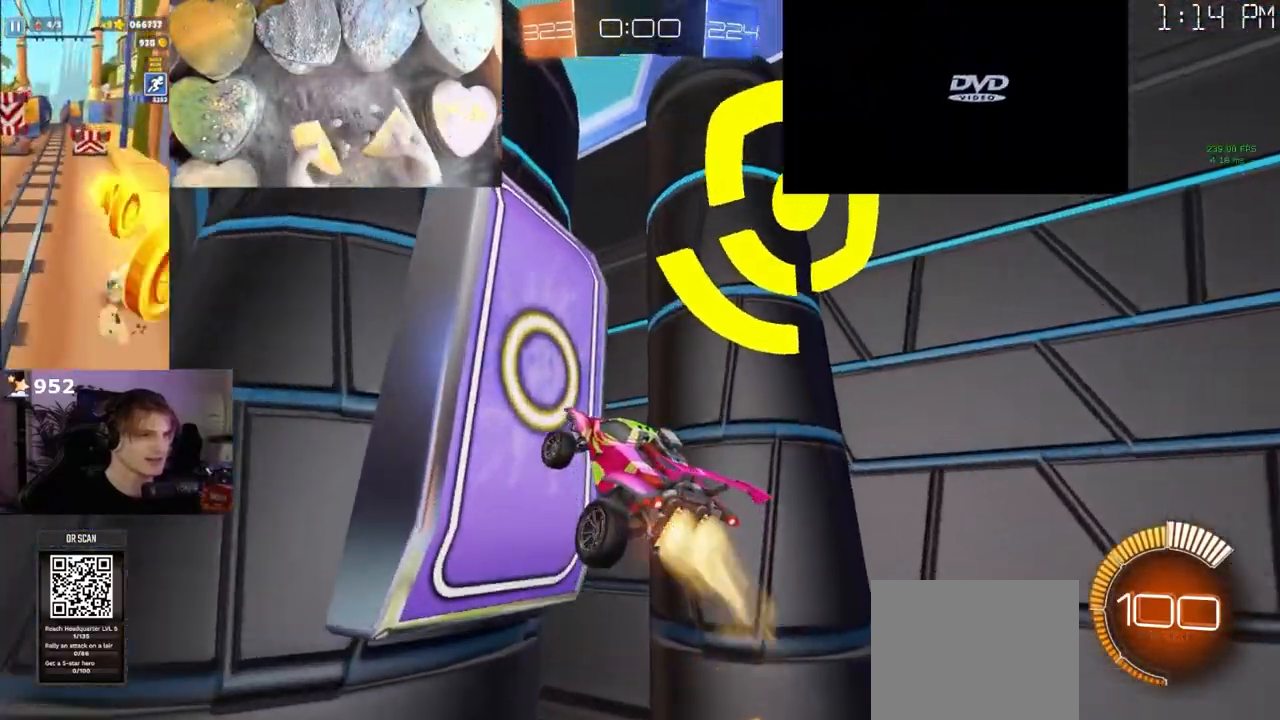
{"dt_ms": 500, "buttons": ["R2"], "left_stick": "left", "right_stick": "center", "events": [[133, "left_stick", "down"], [267, "left_stick", "up-left"], [333, "left_stick", "center"], [417, "left_stick", "left"], [483, "R1", "up"]]}
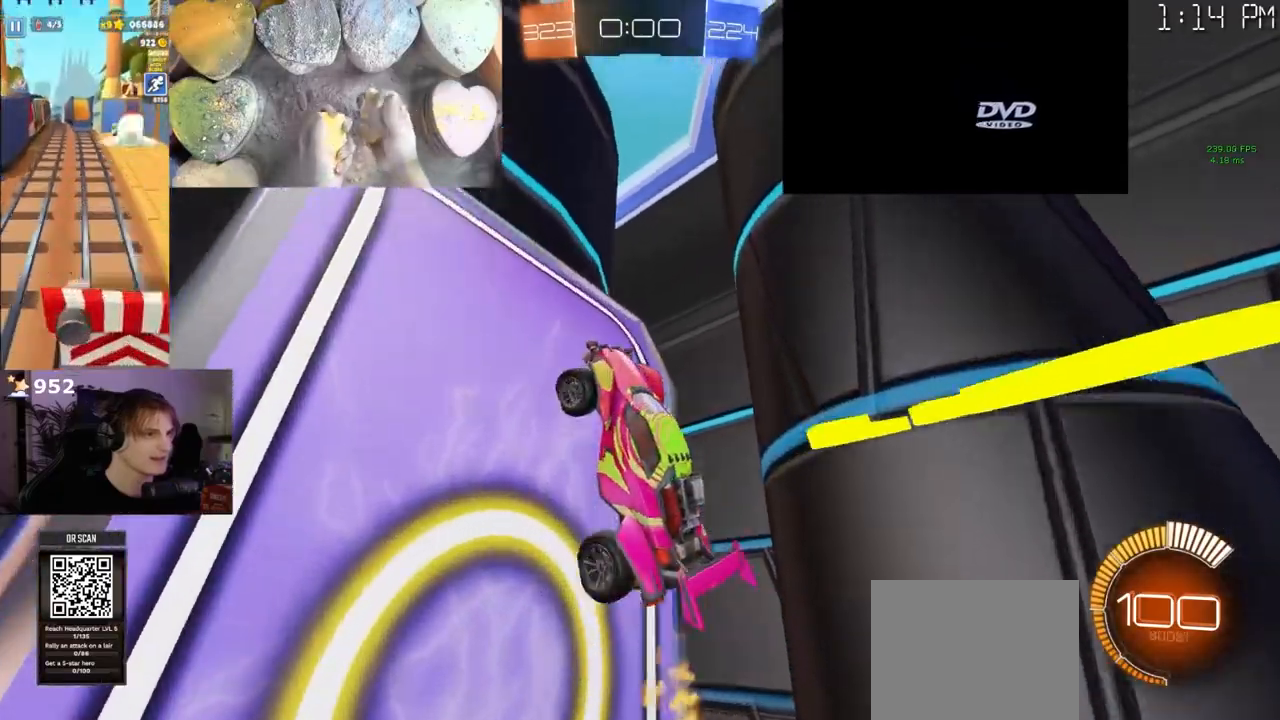
{"dt_ms": 500, "buttons": ["L2"], "left_stick": "center", "right_stick": "center", "events": [[300, "left_stick", "down-right"], [350, "R2", "up"], [400, "L2", "down"], [450, "left_stick", "center"]]}
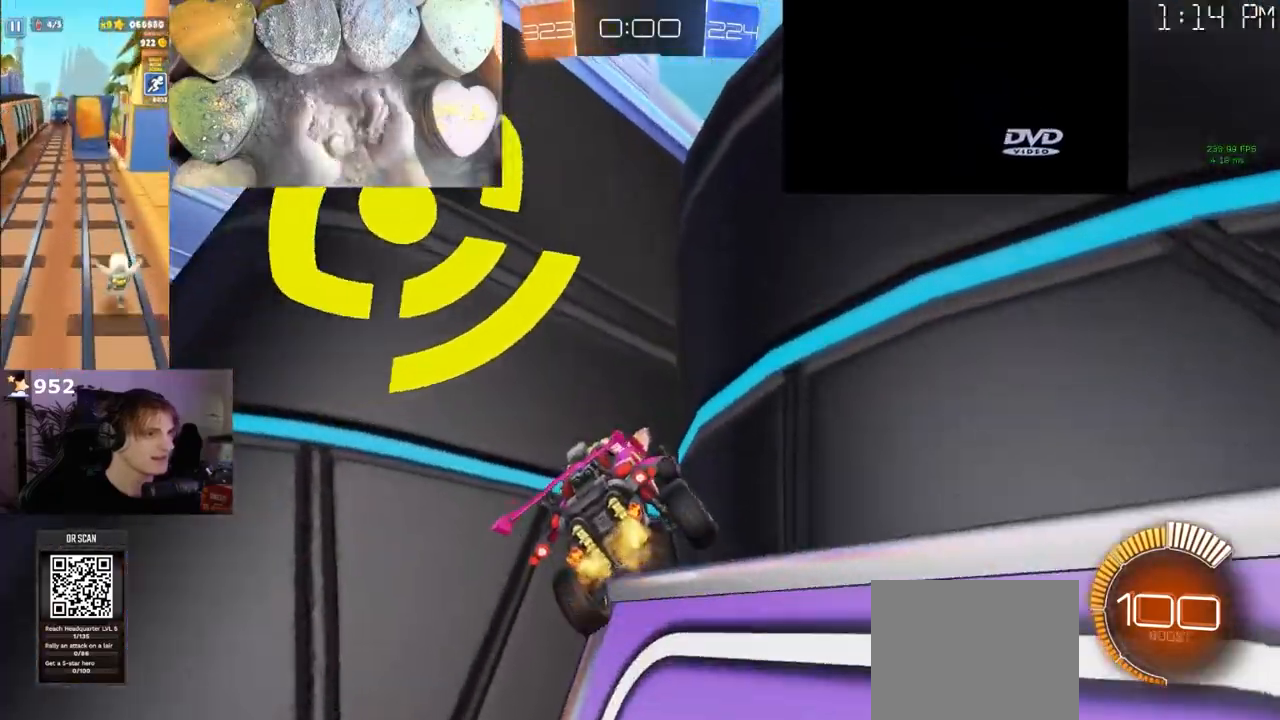
{"dt_ms": 500, "buttons": ["L2"], "left_stick": "down", "right_stick": "center", "events": [[67, "left_stick", "left"], [117, "left_stick", "center"], [300, "left_stick", "down-right"], [400, "left_stick", "down"]]}
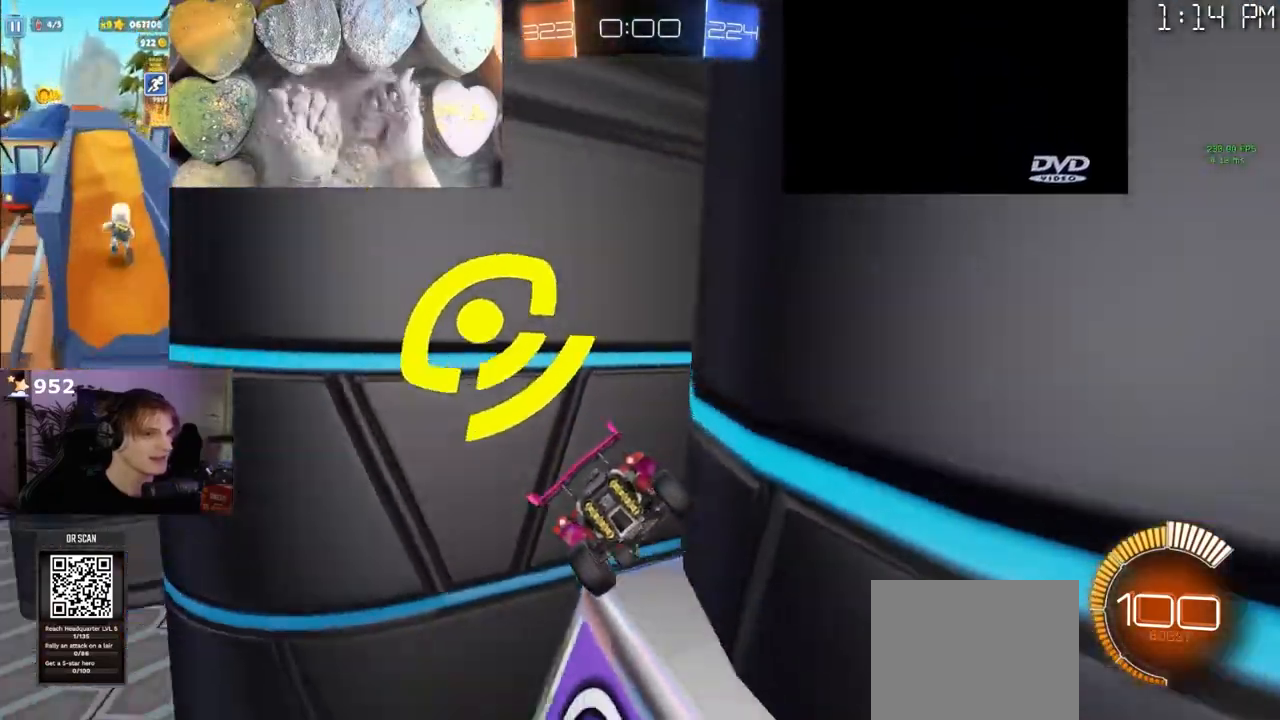
{"dt_ms": 500, "buttons": [], "left_stick": "center", "right_stick": "center", "events": [[150, "left_stick", "left"], [217, "CROSS", "down"], [283, "left_stick", "down-left"], [317, "CROSS", "up"], [367, "L2", "up"], [483, "left_stick", "center"]]}
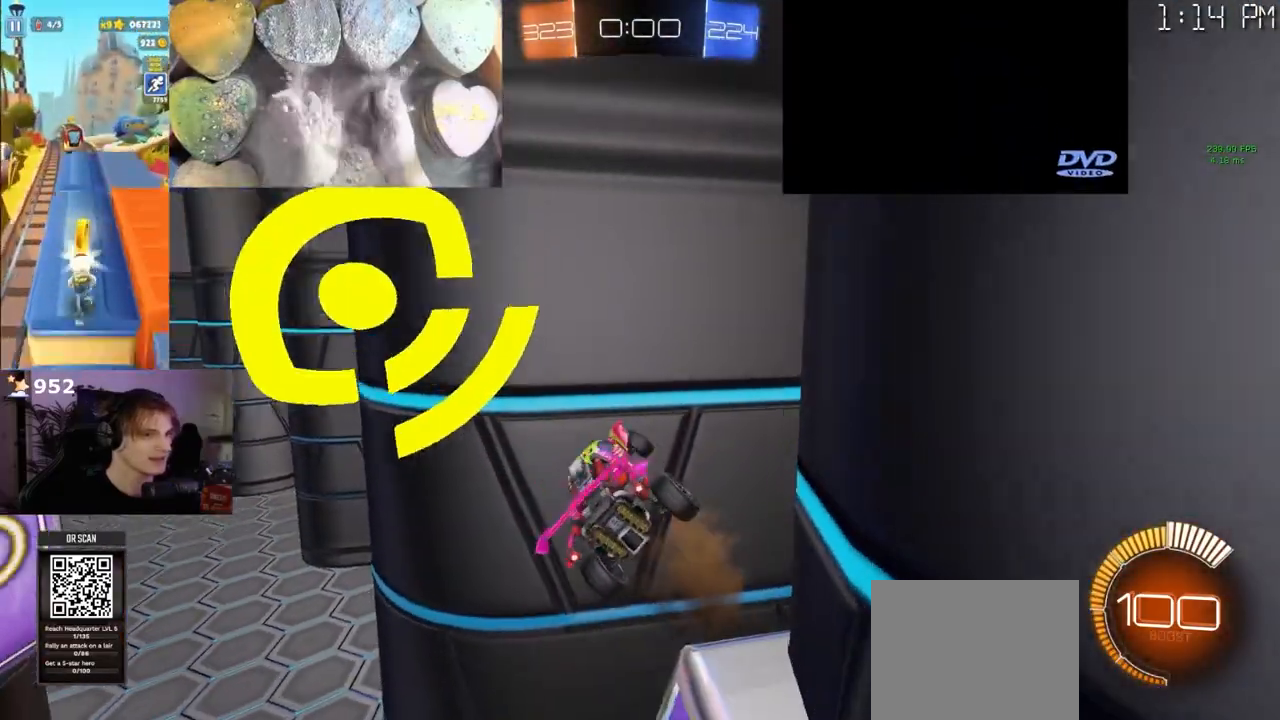
{"dt_ms": 500, "buttons": ["R2"], "left_stick": "right", "right_stick": "center", "events": [[17, "left_stick", "right"], [300, "R2", "down"]]}
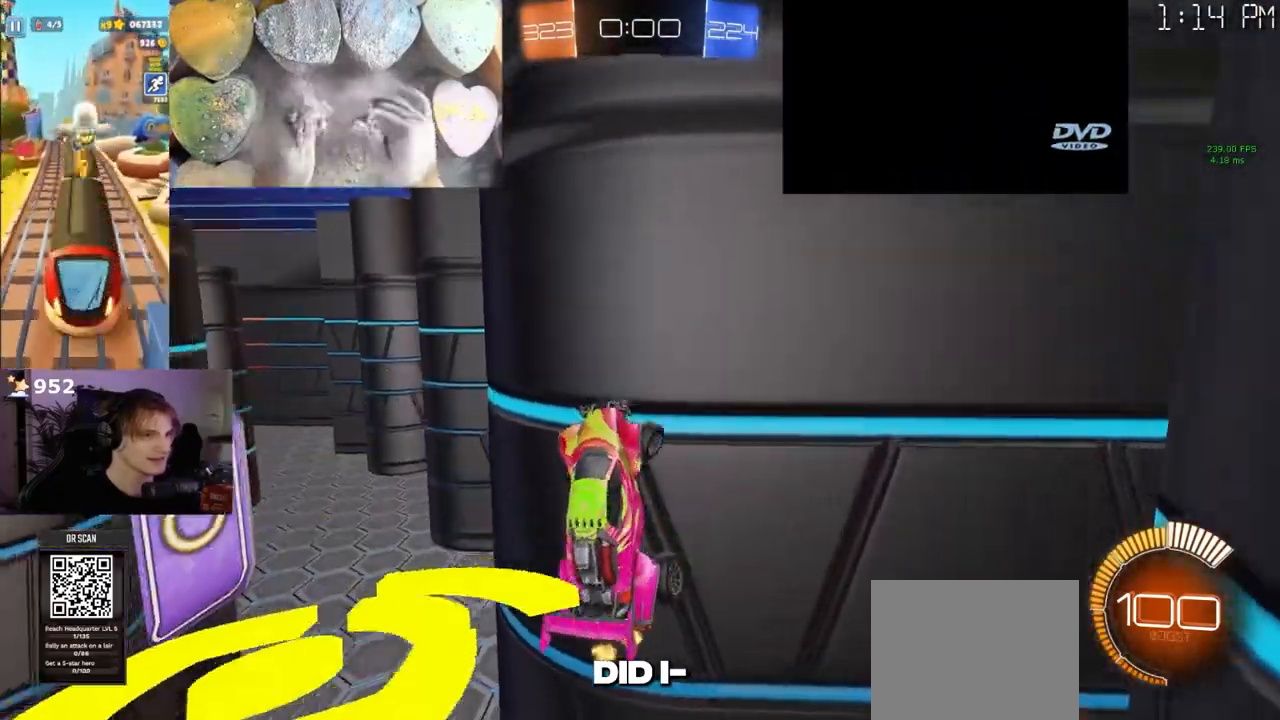
{"dt_ms": 500, "buttons": ["R2"], "left_stick": "center", "right_stick": "center", "events": [[50, "left_stick", "center"]]}
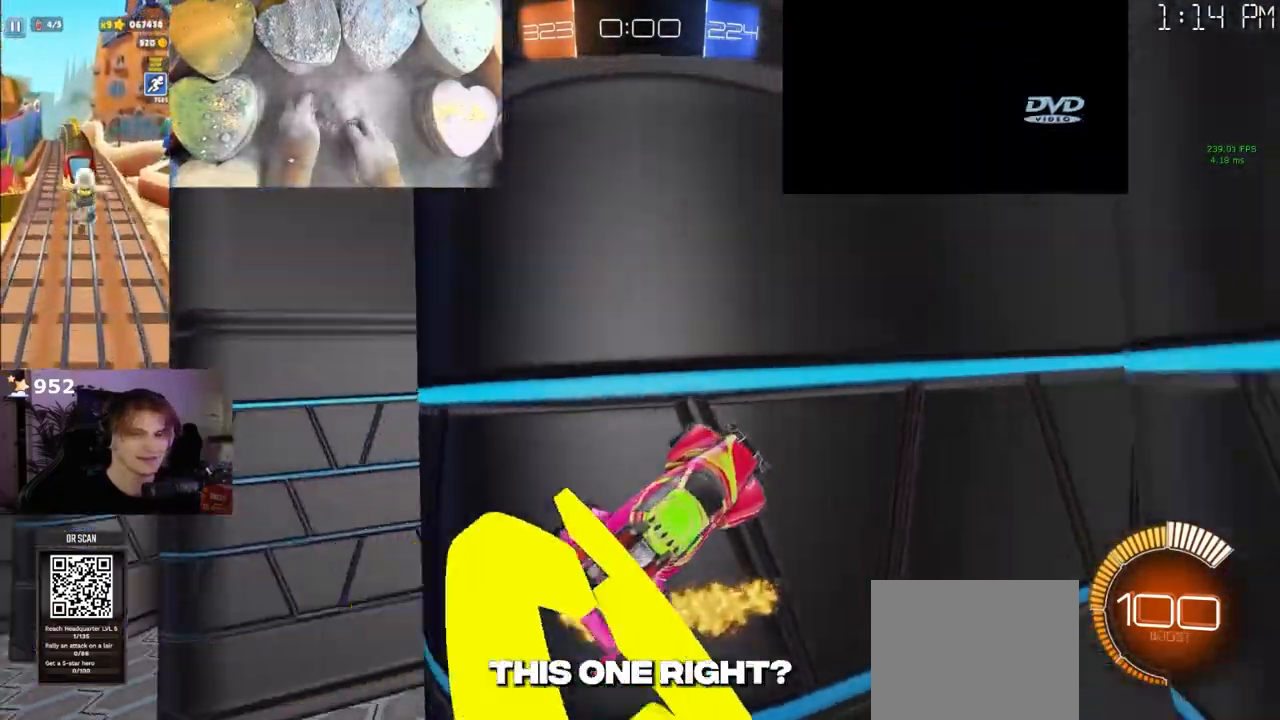
{"dt_ms": 500, "buttons": ["CROSS", "L2"], "left_stick": "center", "right_stick": "center"}
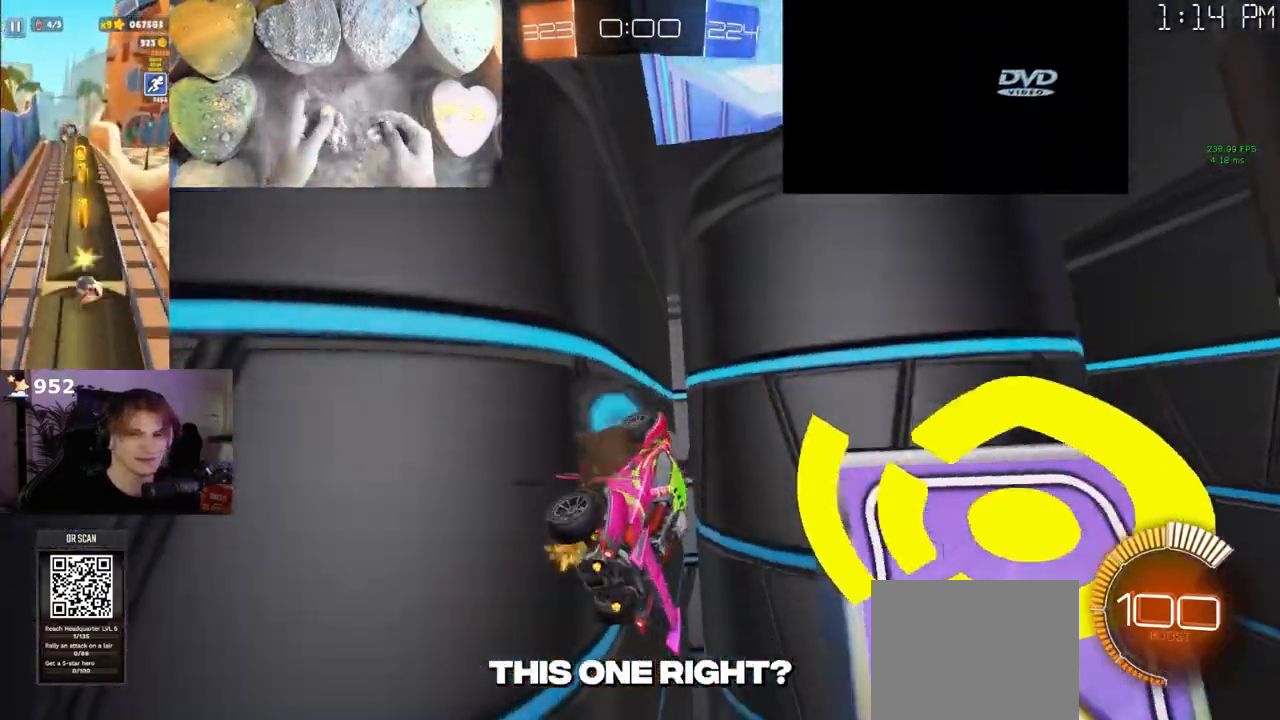
{"dt_ms": 500, "buttons": ["R2"], "left_stick": "center", "right_stick": "center"}
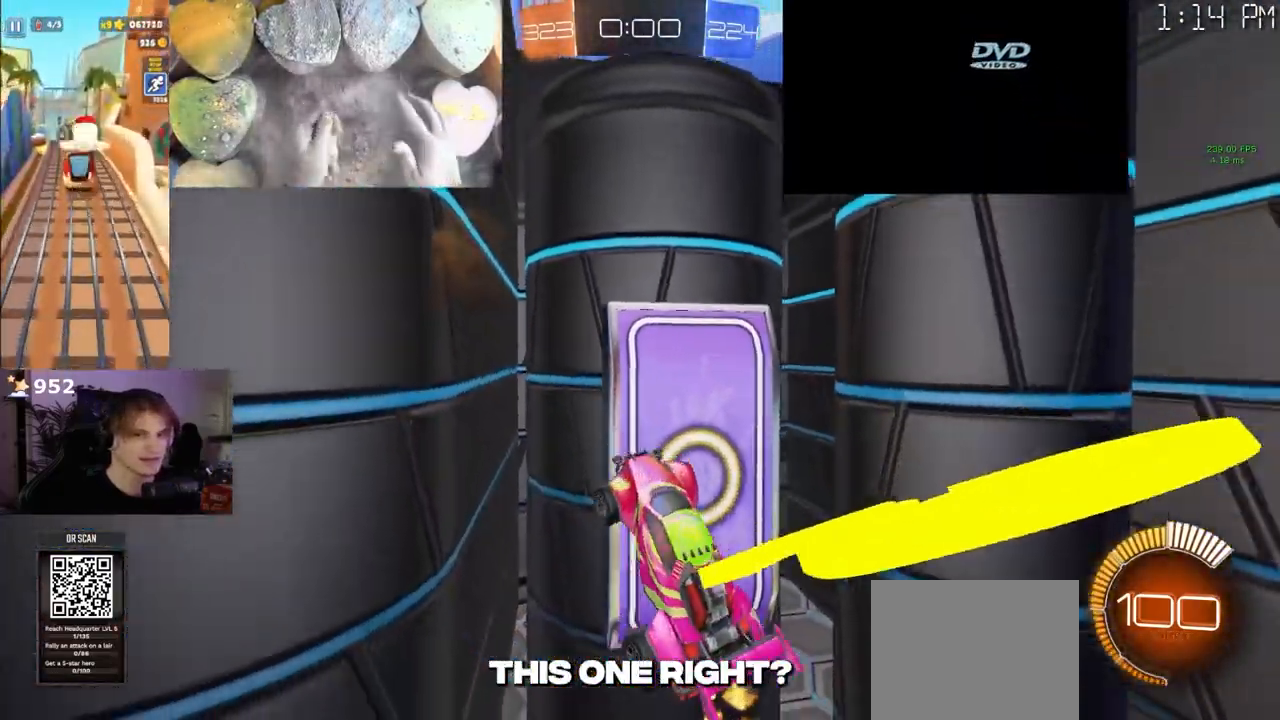
{"dt_ms": 500, "buttons": [], "left_stick": "left", "right_stick": "center", "events": [[50, "left_stick", "up-right"], [367, "left_stick", "right"], [483, "R2", "up"], [483, "left_stick", "left"]]}
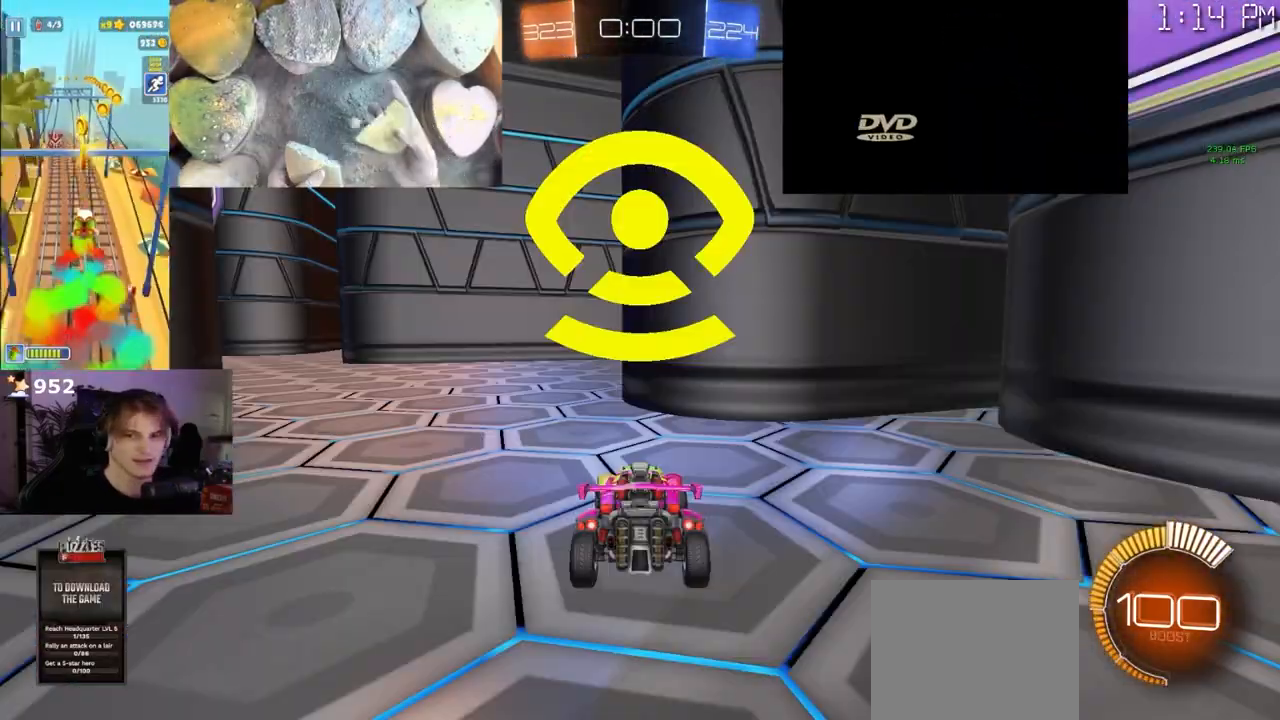
{"dt_ms": 500, "buttons": ["L2"], "left_stick": "left", "right_stick": "center", "events": [[67, "L2", "down"]]}
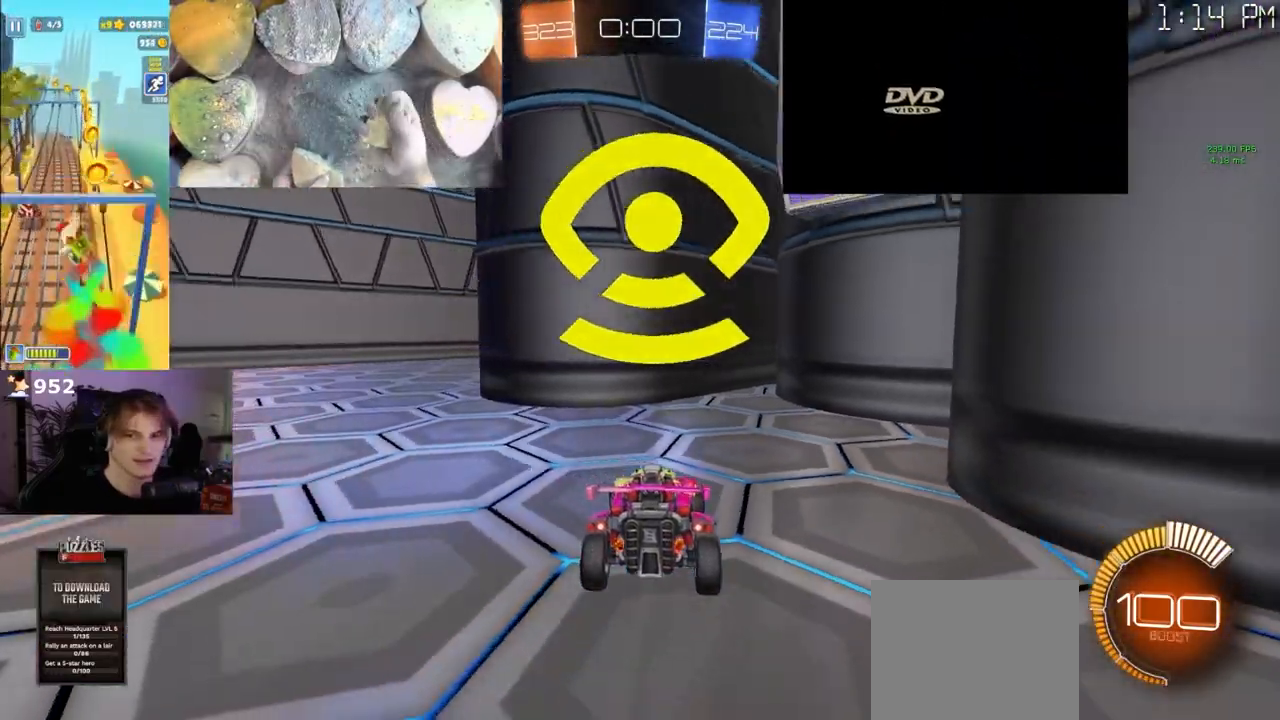
{"dt_ms": 500, "buttons": [], "left_stick": "center", "right_stick": "center", "events": [[83, "left_stick", "center"], [100, "L2", "up"]]}
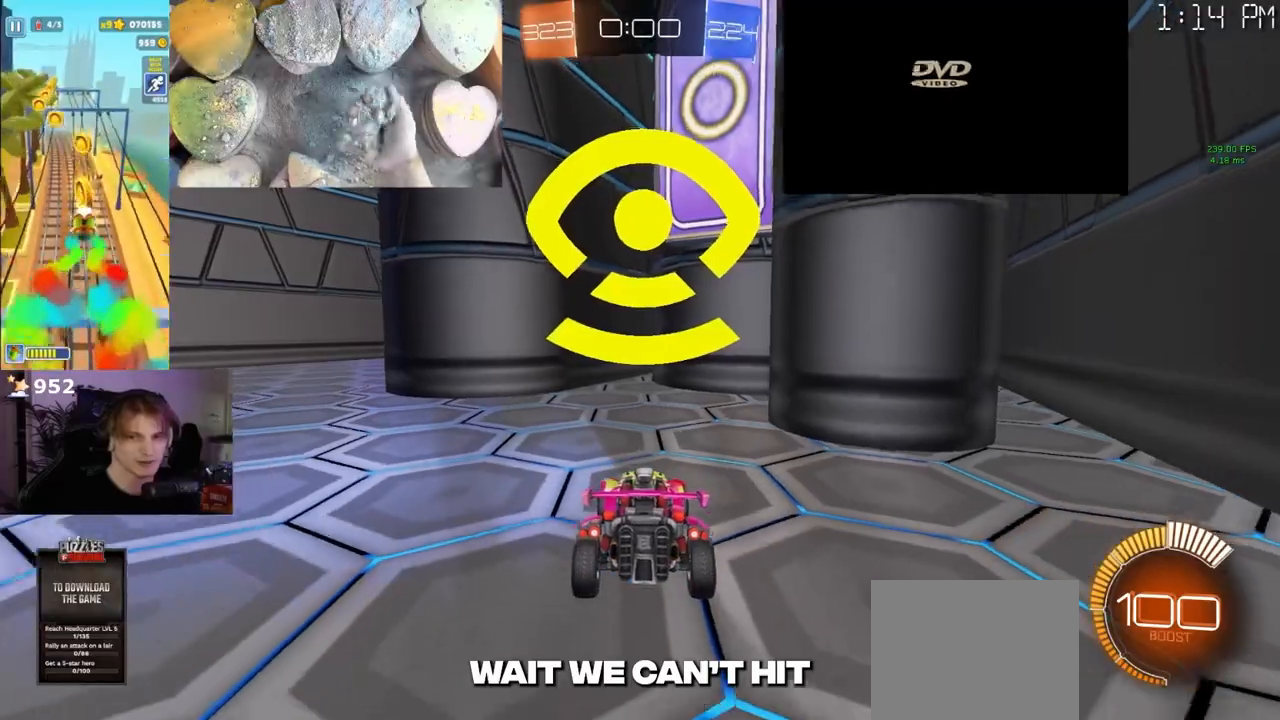
{"dt_ms": 500, "buttons": [], "left_stick": "center", "right_stick": "center", "events": []}
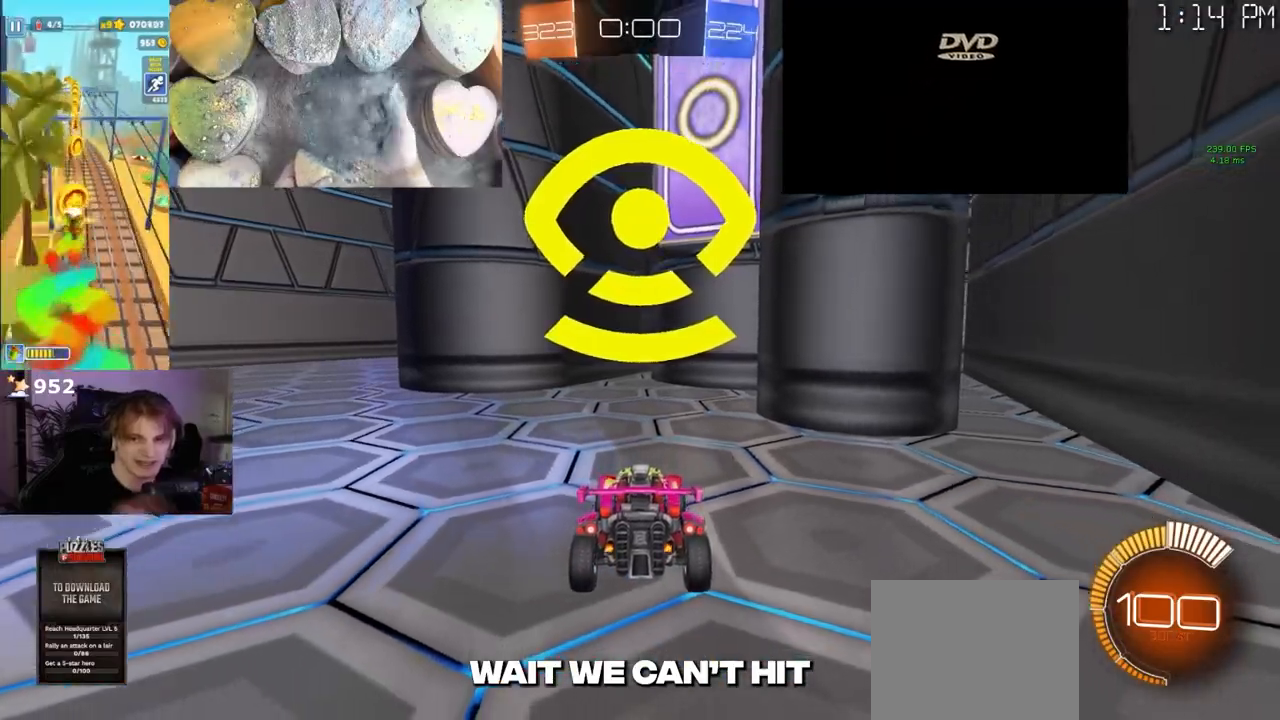
{"dt_ms": 500, "buttons": [], "left_stick": "center", "right_stick": "center", "events": []}
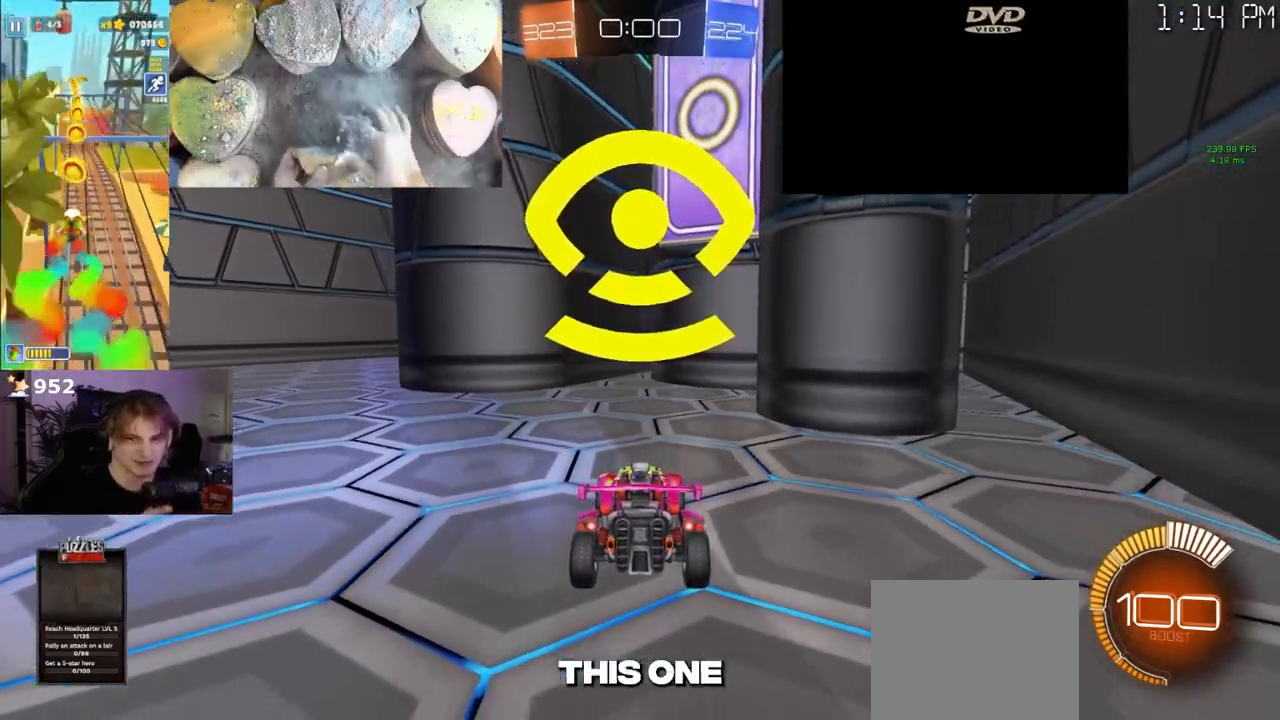
{"dt_ms": 500, "buttons": [], "left_stick": "center", "right_stick": "center", "events": []}
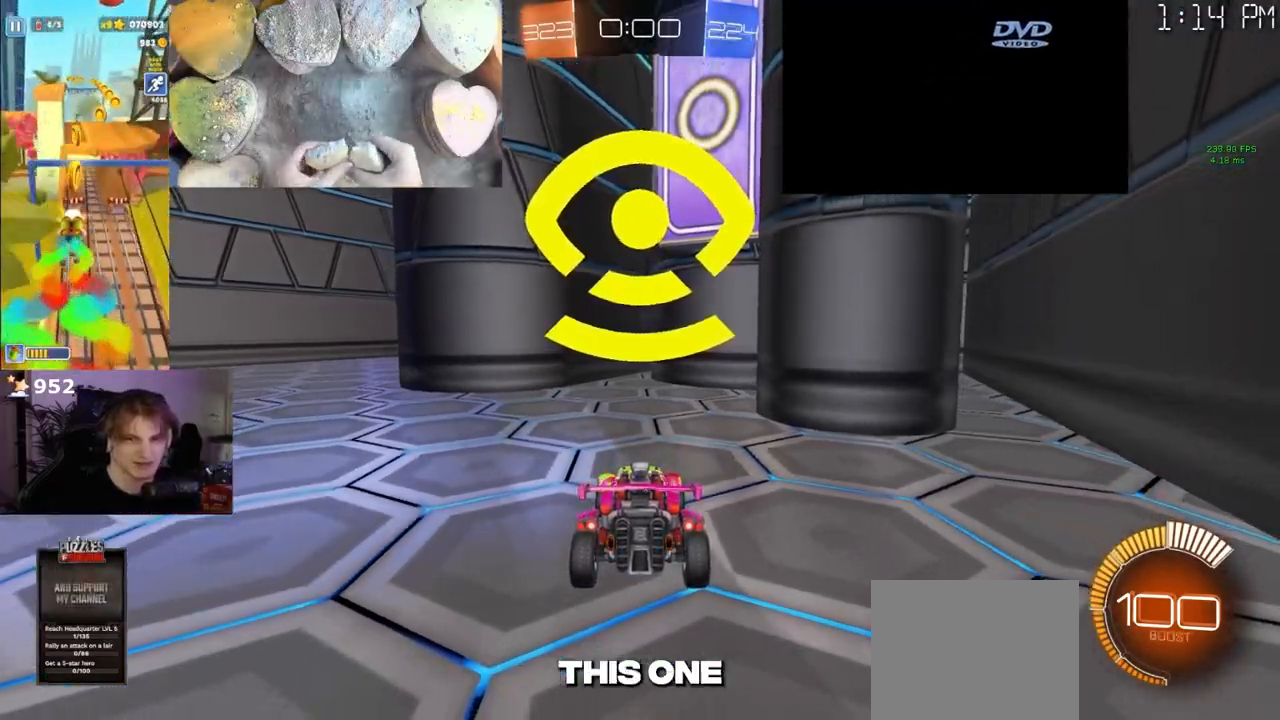
{"dt_ms": 500, "buttons": ["R1", "R2"], "left_stick": "left", "right_stick": "center", "events": [[300, "left_stick", "up-left"], [350, "R2", "down"], [383, "R1", "down"], [383, "left_stick", "left"]]}